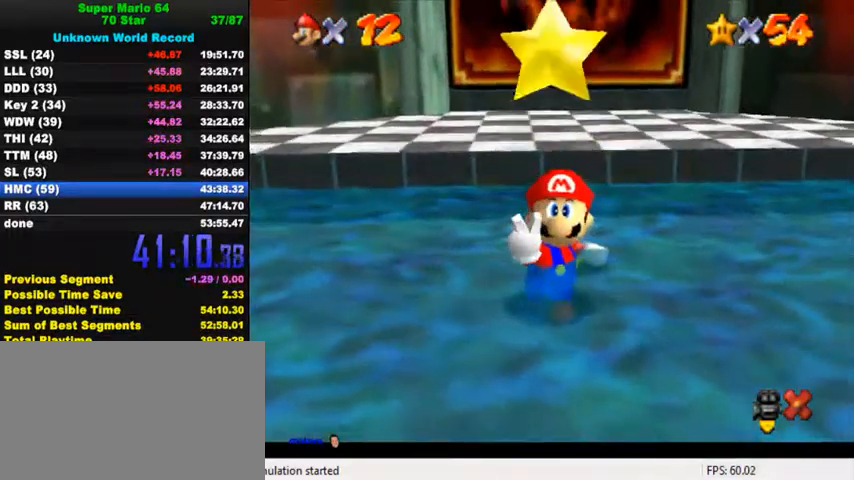
Gameplay with keyboard; each line is a JSON object with the keys held at the frame after it. "events" lists presses ("down") and releases ("up") of "a", "c", "ctrl", "d", "down", "left", "return", "right", "s", "shift", "up", "w", "x" and "y" between this image and that frame as [ms after this image, input, new state], when the widget could be followed in between. No other keys are recorded. Mouse input is not recorded.
{"keys": ["right", "shift"], "events": [[334, "shift", "down"], [400, "shift", "up"], [500, "shift", "down"]]}
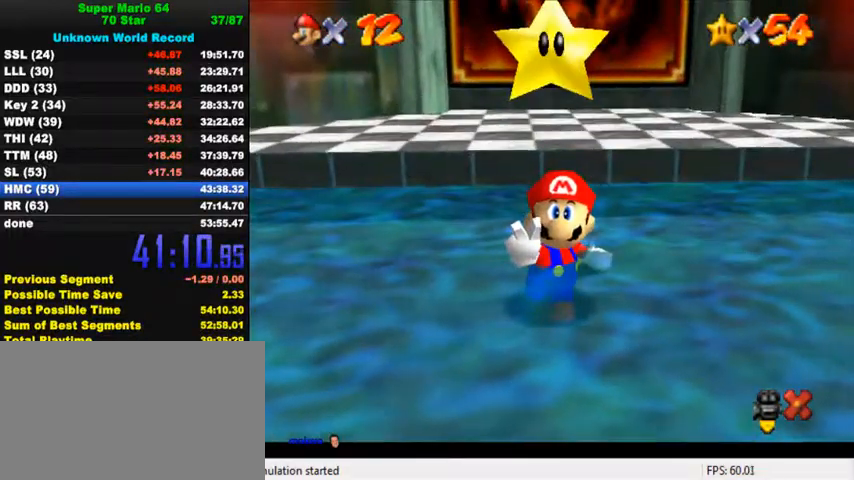
{"keys": ["right", "shift"], "events": [[100, "shift", "up"], [167, "shift", "down"], [267, "shift", "up"], [334, "shift", "down"], [434, "shift", "up"], [500, "shift", "down"]]}
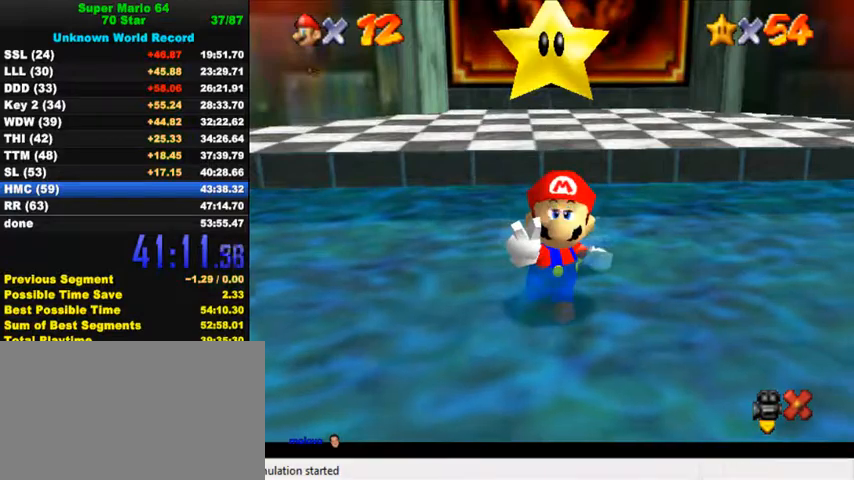
{"keys": ["right", "shift"], "events": [[100, "shift", "up"], [167, "shift", "down"], [267, "shift", "up"], [334, "shift", "down"], [400, "shift", "up"], [500, "shift", "down"]]}
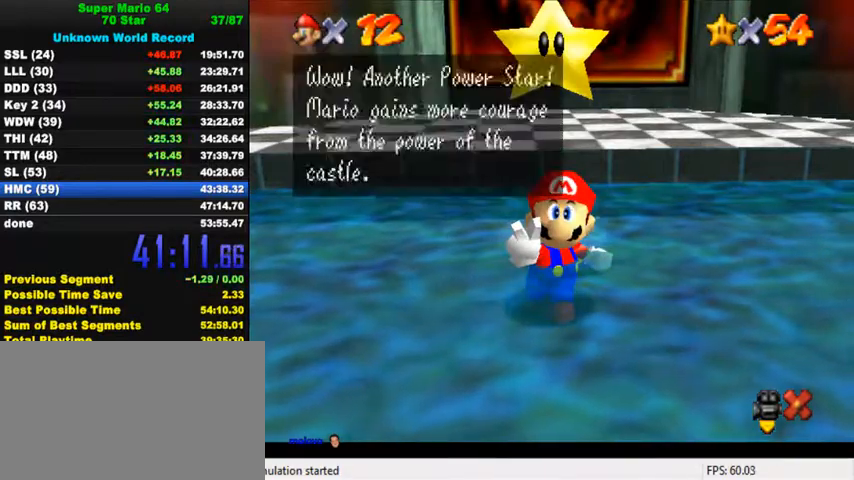
{"keys": ["right"], "events": [[67, "shift", "up"], [134, "shift", "down"], [200, "shift", "up"], [267, "shift", "down"], [334, "shift", "up"], [400, "shift", "down"], [500, "shift", "up"]]}
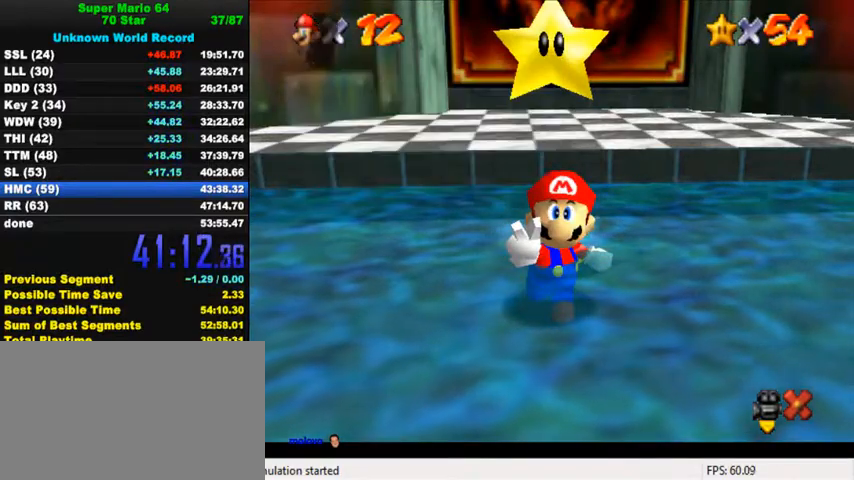
{"keys": ["right"], "events": [[67, "shift", "down"], [500, "shift", "up"]]}
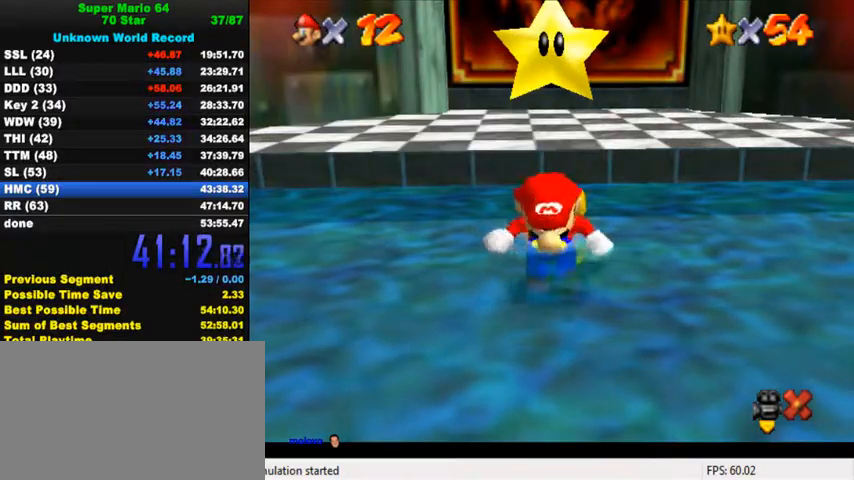
{"keys": ["right"], "events": []}
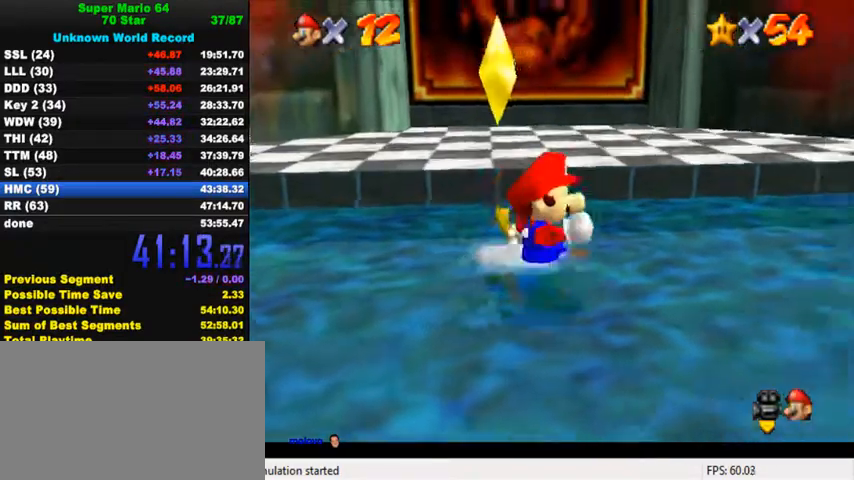
{"keys": ["right", "up", "w"], "events": [[167, "y", "down"], [234, "shift", "down"], [334, "shift", "up"], [334, "y", "up"], [434, "up", "down"], [467, "w", "down"]]}
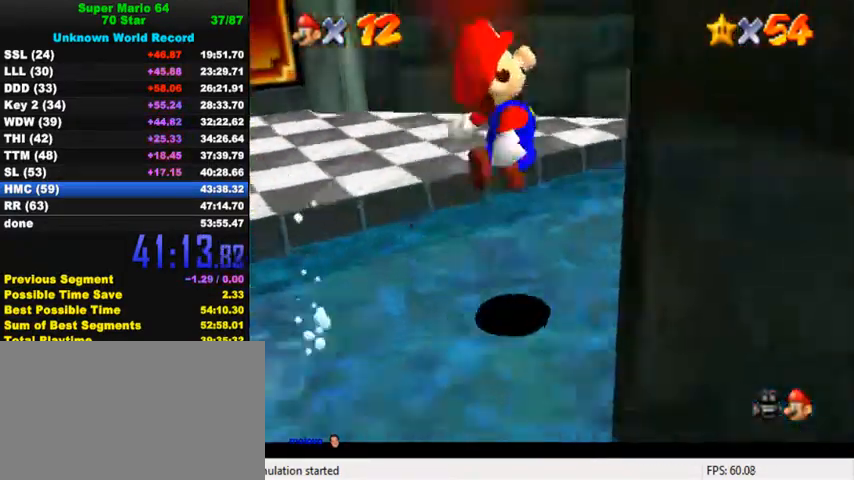
{"keys": ["up"], "events": [[67, "w", "up"], [334, "right", "up"]]}
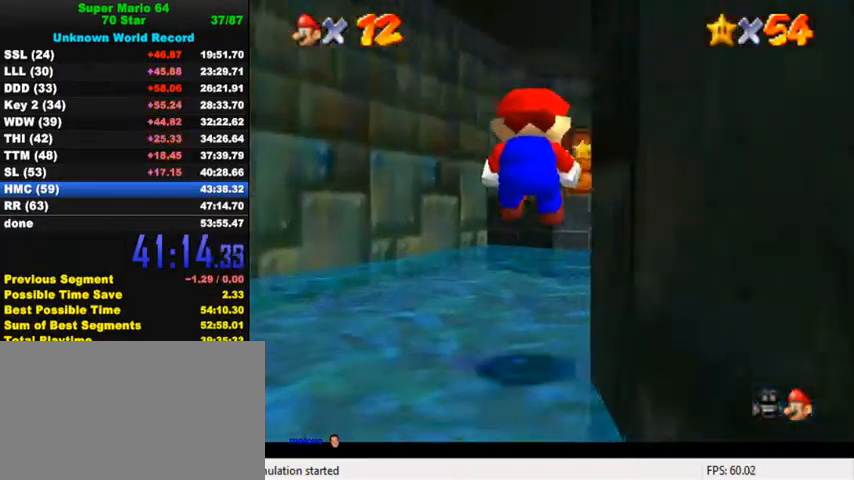
{"keys": [], "events": [[100, "right", "down"], [300, "y", "down"], [334, "right", "up"], [334, "shift", "down"], [400, "up", "up"], [434, "shift", "up"], [434, "y", "up"]]}
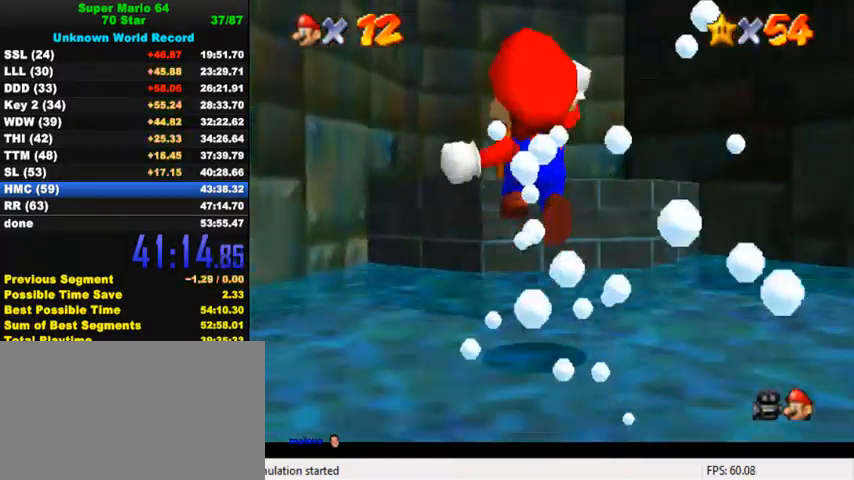
{"keys": ["up"], "events": [[34, "down", "down"], [34, "right", "down"], [134, "down", "up"], [200, "right", "up"], [234, "up", "down"]]}
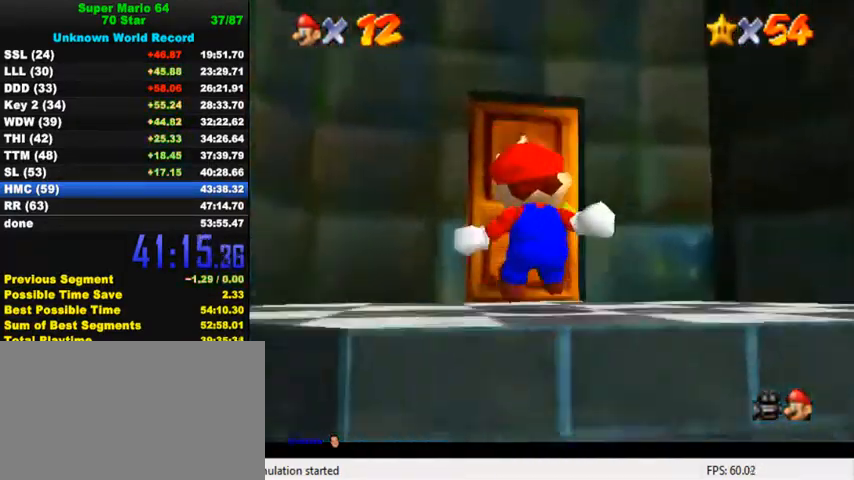
{"keys": ["up"], "events": []}
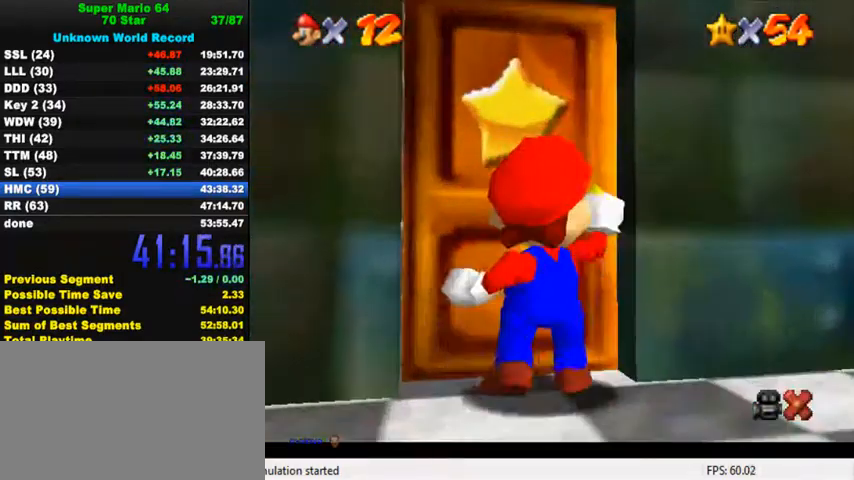
{"keys": ["right", "up"], "events": [[467, "right", "down"]]}
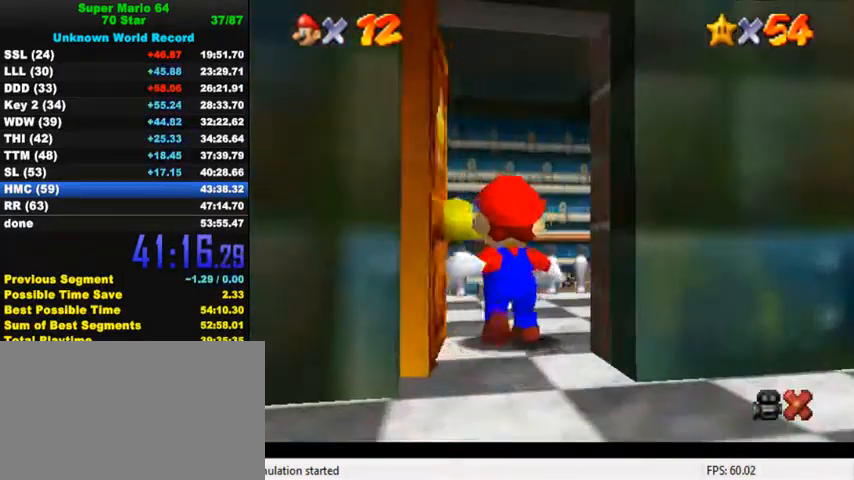
{"keys": ["right", "up"], "events": []}
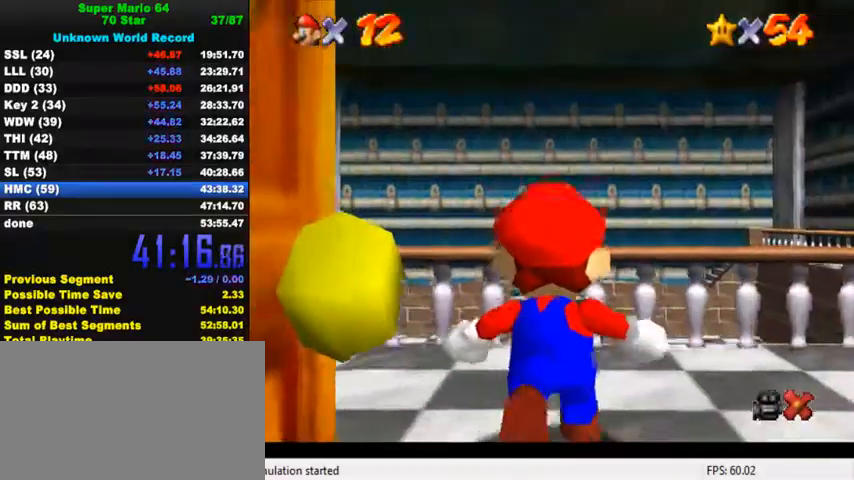
{"keys": ["right", "up"], "events": []}
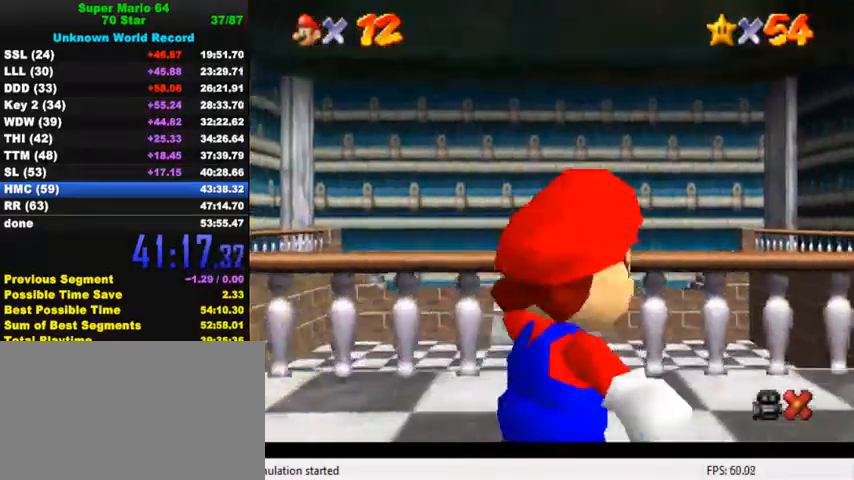
{"keys": ["up"], "events": [[167, "shift", "down"], [300, "shift", "up"], [367, "ctrl", "down"], [467, "ctrl", "up"], [500, "right", "up"]]}
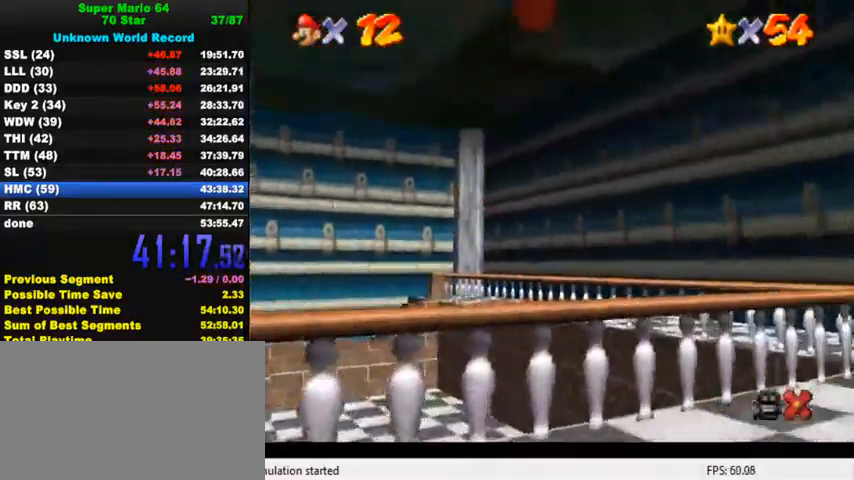
{"keys": ["a", "right", "s"], "events": [[100, "a", "down"], [234, "a", "up"], [300, "a", "down"], [367, "up", "up"], [400, "a", "up"], [400, "right", "down"], [467, "a", "down"], [467, "s", "down"]]}
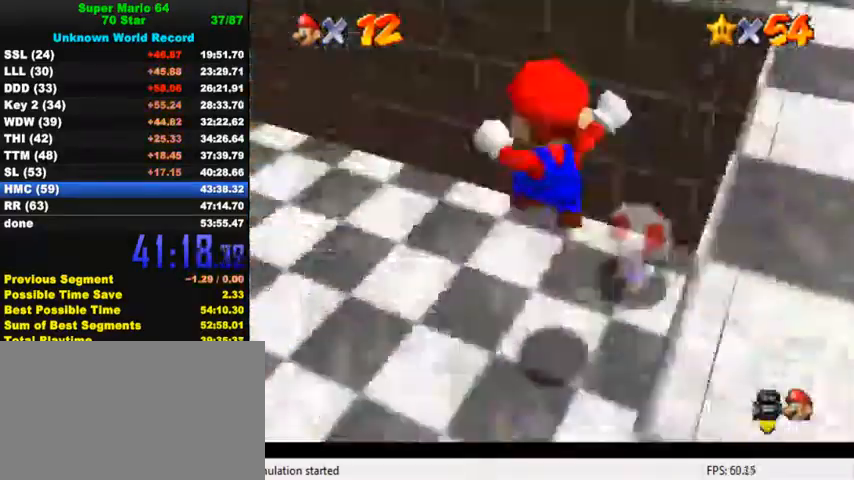
{"keys": [], "events": [[134, "a", "up"], [134, "right", "up"], [134, "s", "up"]]}
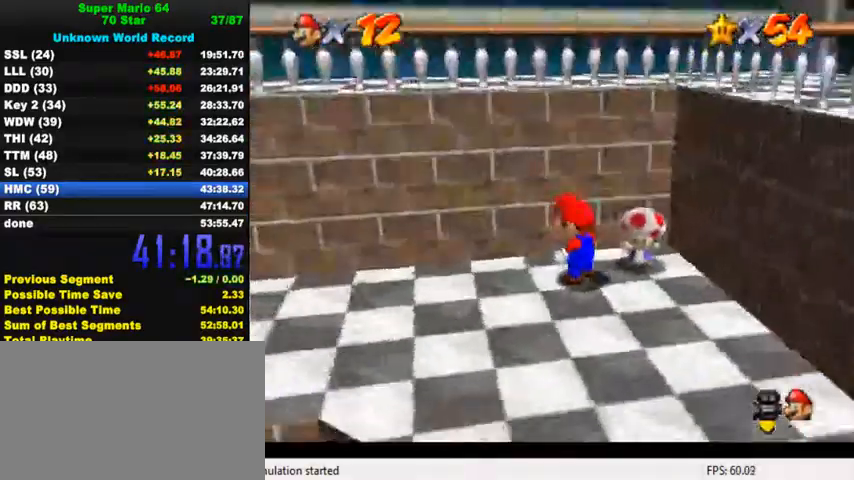
{"keys": ["right"], "events": [[367, "right", "down"]]}
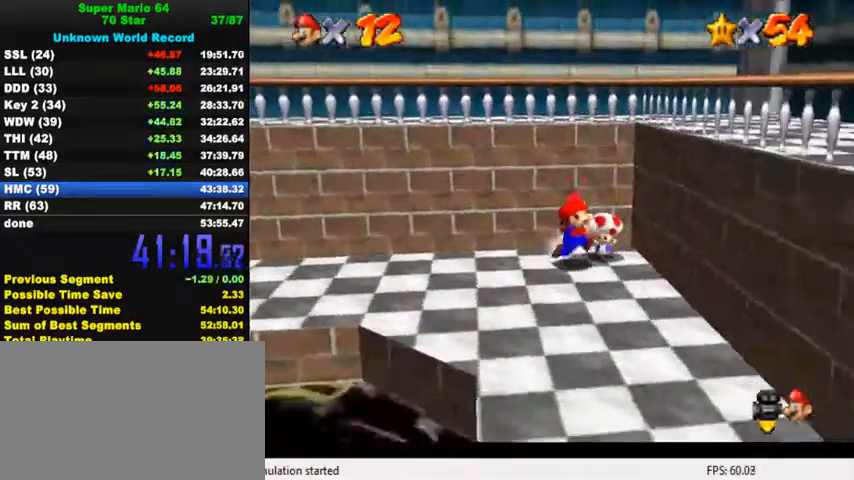
{"keys": [], "events": [[34, "up", "down"], [134, "shift", "down"], [234, "shift", "up"], [267, "up", "up"], [367, "right", "up"]]}
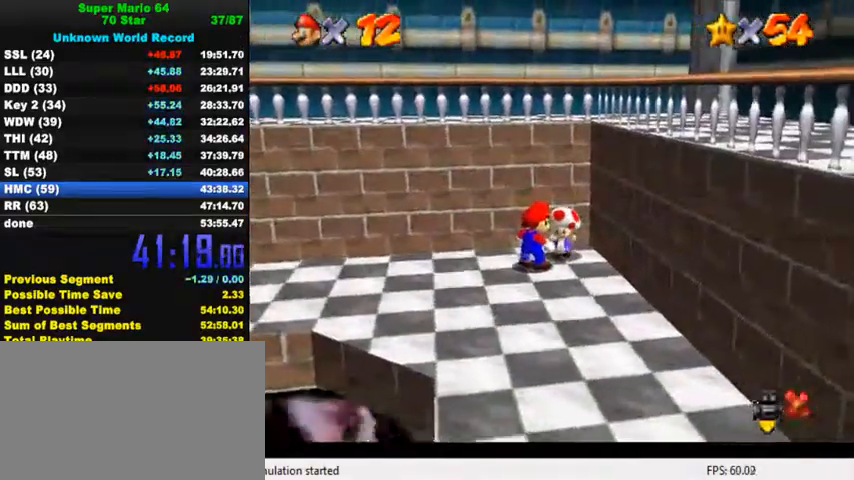
{"keys": ["ctrl", "shift"], "events": [[267, "ctrl", "down"], [267, "shift", "down"], [367, "ctrl", "up"], [367, "shift", "up"], [434, "ctrl", "down"], [434, "shift", "down"]]}
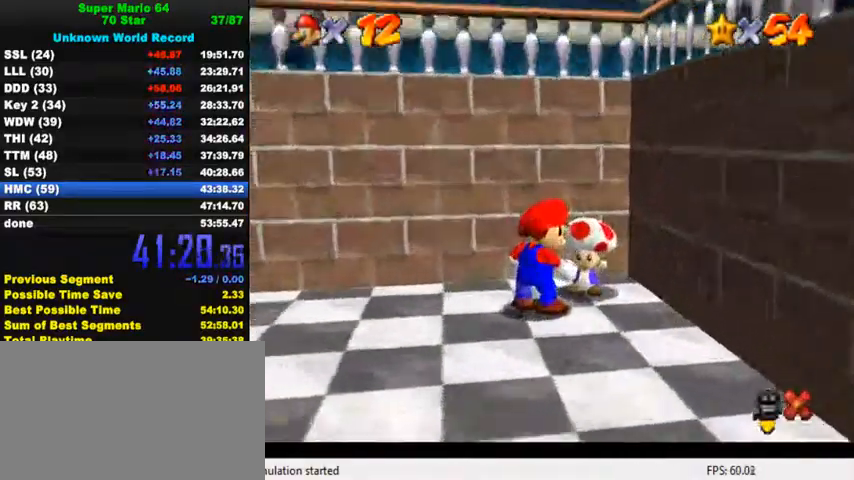
{"keys": [], "events": [[34, "ctrl", "up"], [34, "shift", "up"], [100, "ctrl", "down"], [100, "shift", "down"], [167, "ctrl", "up"], [167, "shift", "up"], [234, "ctrl", "down"], [234, "shift", "down"], [334, "ctrl", "up"], [334, "shift", "up"], [400, "ctrl", "down"], [400, "shift", "down"], [467, "ctrl", "up"], [467, "shift", "up"]]}
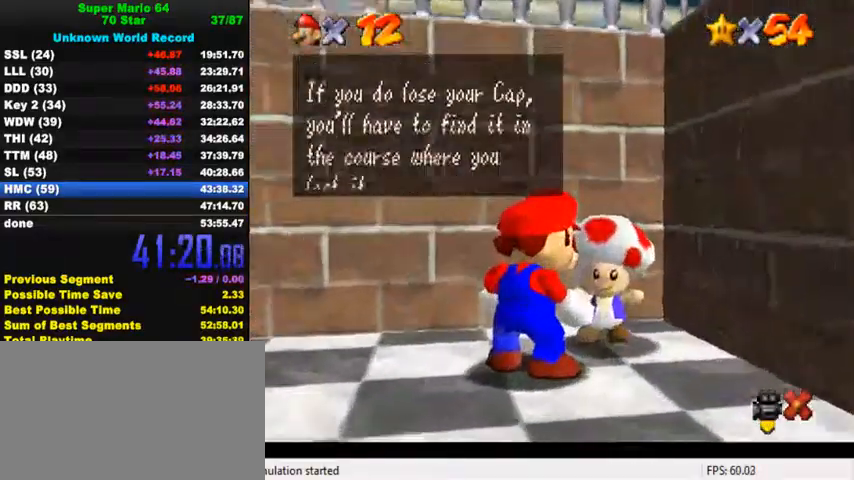
{"keys": ["ctrl", "shift"], "events": [[34, "ctrl", "down"], [34, "shift", "down"], [100, "shift", "up"], [134, "ctrl", "up"], [200, "ctrl", "down"], [200, "shift", "down"], [267, "ctrl", "up"], [267, "shift", "up"], [334, "ctrl", "down"], [334, "shift", "down"], [400, "ctrl", "up"], [400, "shift", "up"], [467, "shift", "down"], [500, "ctrl", "down"]]}
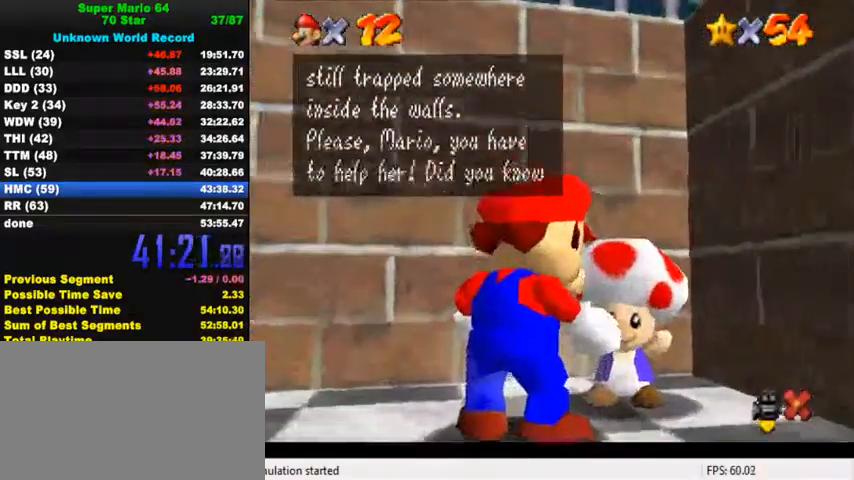
{"keys": [], "events": [[67, "ctrl", "up"], [67, "shift", "up"], [134, "ctrl", "down"], [134, "shift", "down"], [200, "ctrl", "up"], [200, "shift", "up"], [267, "ctrl", "down"], [267, "shift", "down"], [334, "ctrl", "up"], [334, "shift", "up"], [434, "ctrl", "down"], [434, "shift", "down"], [500, "ctrl", "up"], [500, "shift", "up"]]}
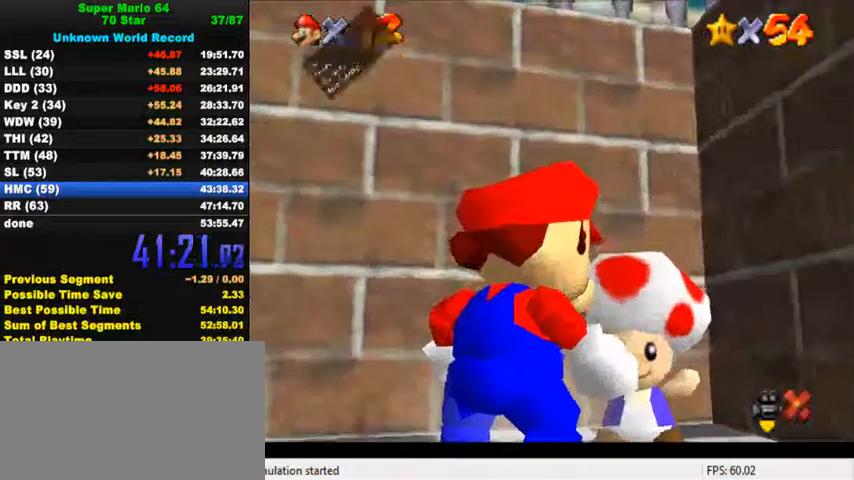
{"keys": [], "events": [[67, "ctrl", "down"], [67, "shift", "down"], [134, "ctrl", "up"], [134, "shift", "up"], [200, "shift", "down"], [234, "ctrl", "down"], [300, "ctrl", "up"], [300, "shift", "up"]]}
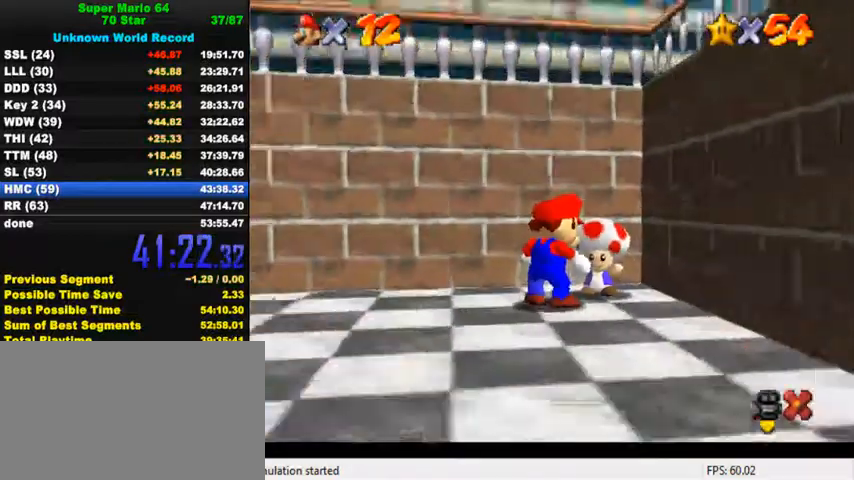
{"keys": [], "events": []}
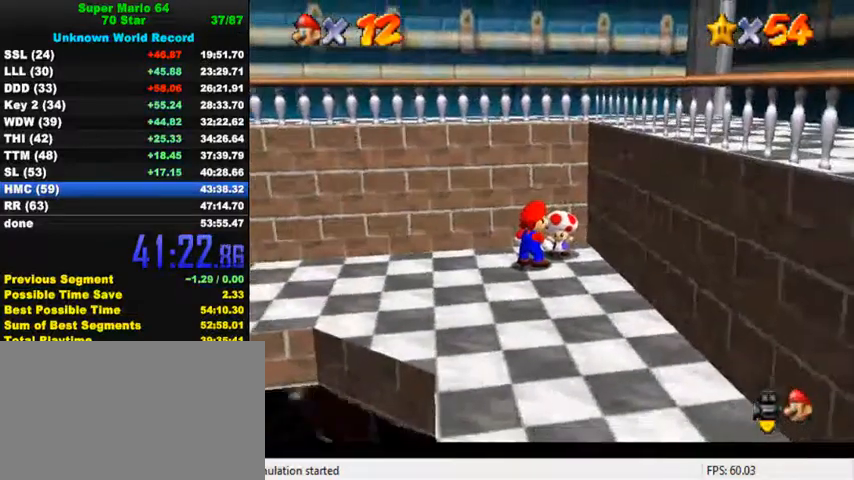
{"keys": [], "events": []}
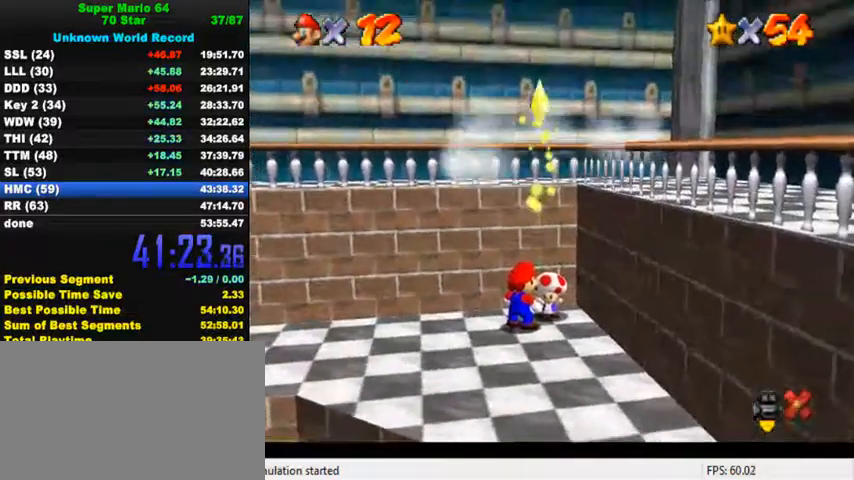
{"keys": [], "events": []}
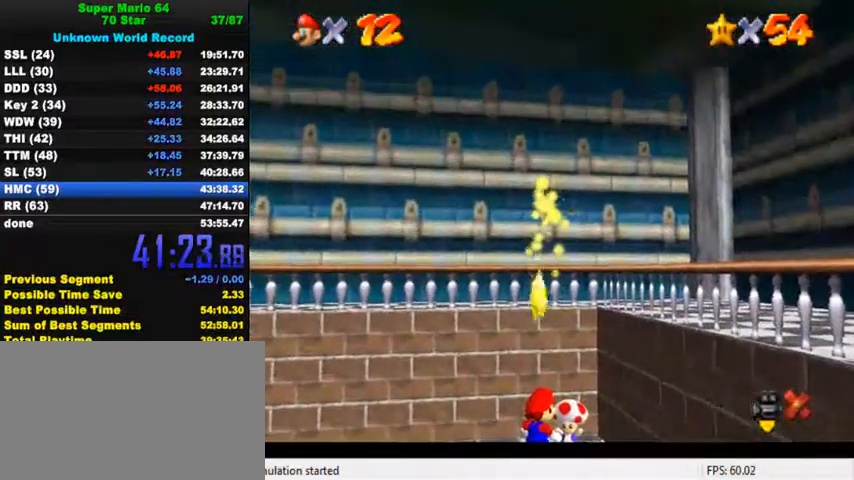
{"keys": [], "events": []}
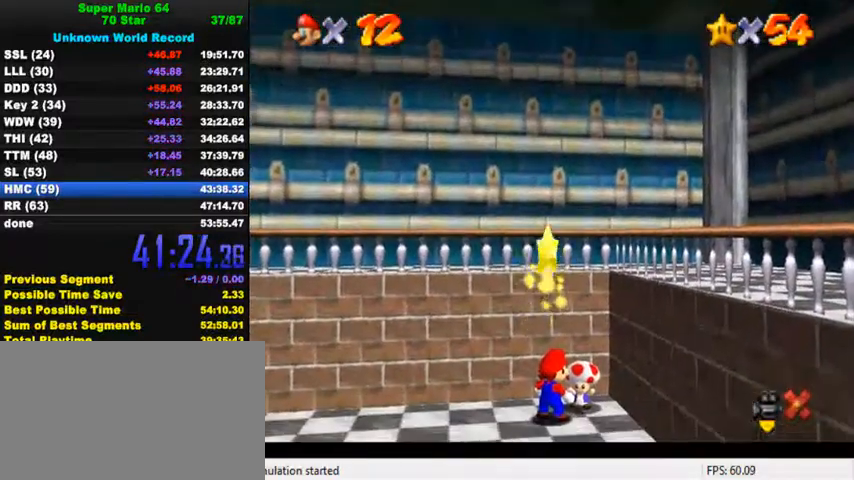
{"keys": [], "events": []}